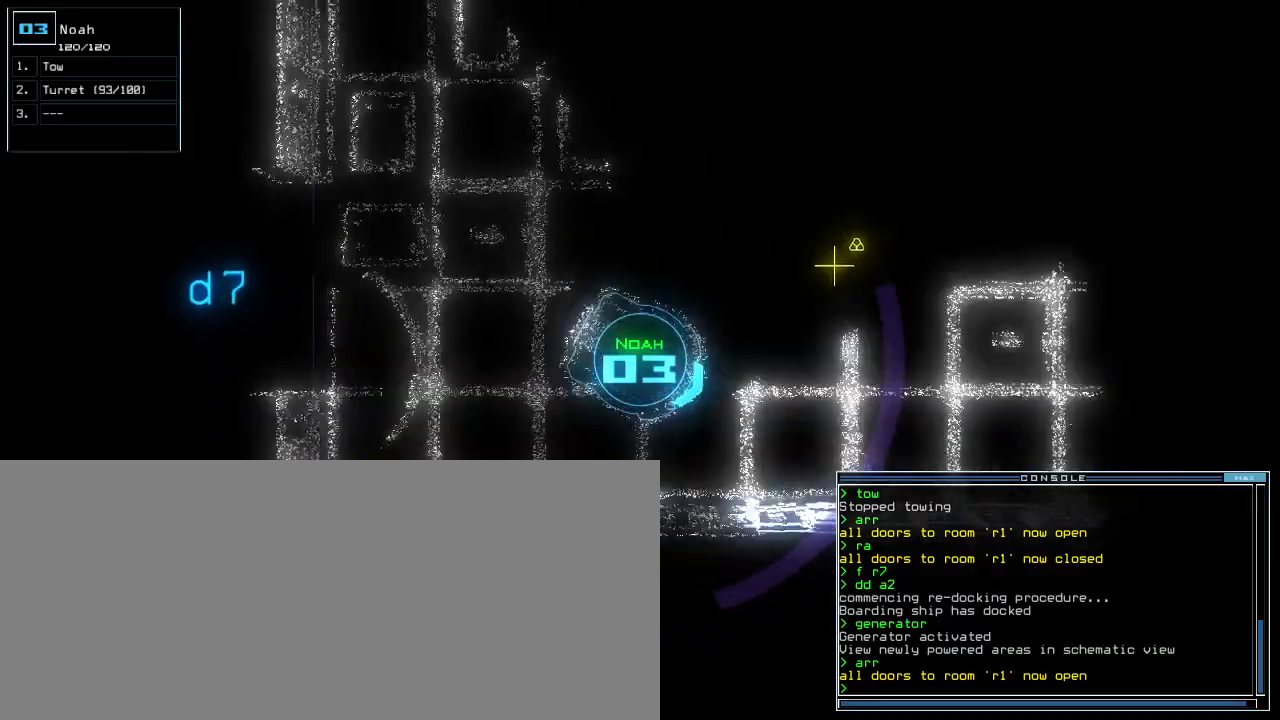
Gameplay with keyboard; each line is a JSON object with the keys held at the frame after it. "events" lists presses ("down") and releases ("up") of ".", "0", "1", "2", "3", "4", "5", "6", "7", "8", "9", "a", "b", "backspace", "c", "caps_lock", "comma", "ctrl_l", "ctrl_r", "d", "down", "e", "equals", "escape", "f", "g", "h", "i", "j", "k", "l", "left", "m", "minus", "n", "o", "p", "q", "quote", "r", "return", "right", "s", "semicolon", "shift_l", "shift_r", "space", "t", "tab", "tilde", "u", "up", "v", "w", "x", "y" and "z" between this image and that frame as [ms after this image, input, new state], when the widget could be followed in between. No other keys are recorded. Mouse input is not recorded. Not read: other_keys.
{"keys": ["up"], "events": [[200, "left", "up"]]}
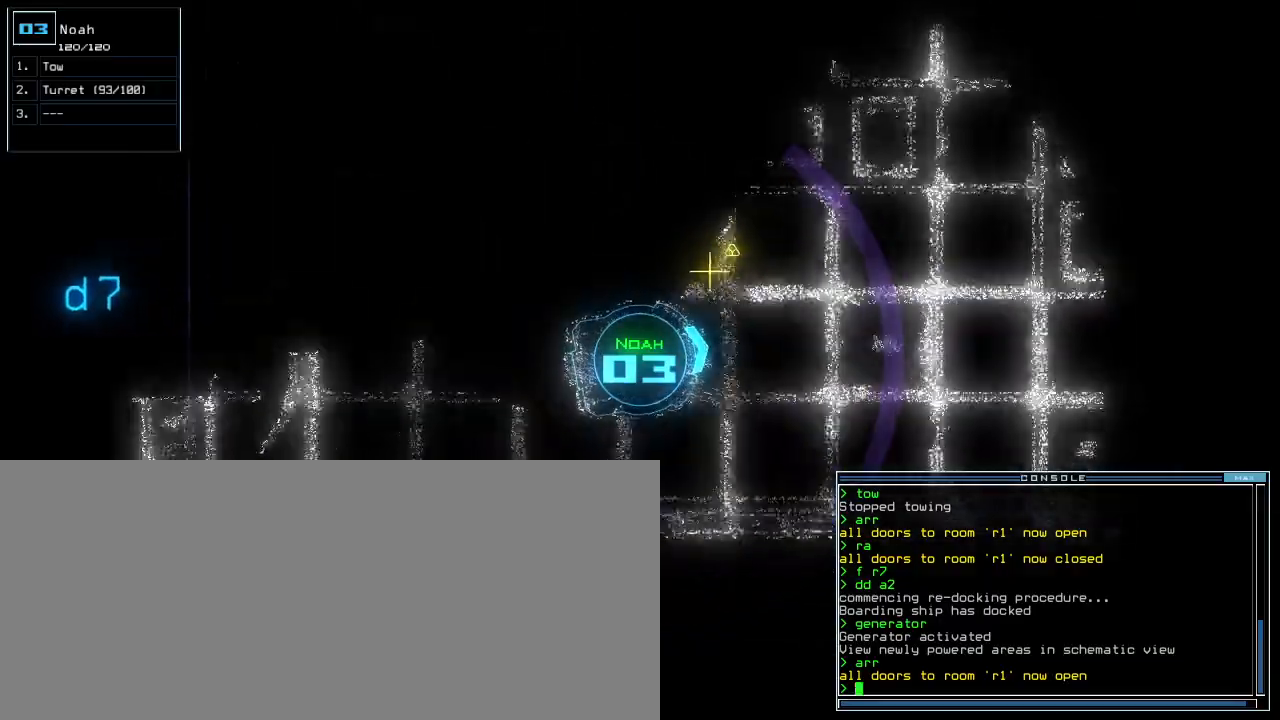
{"keys": ["right", "up"], "events": [[180, "left", "down"], [280, "left", "up"], [480, "right", "down"]]}
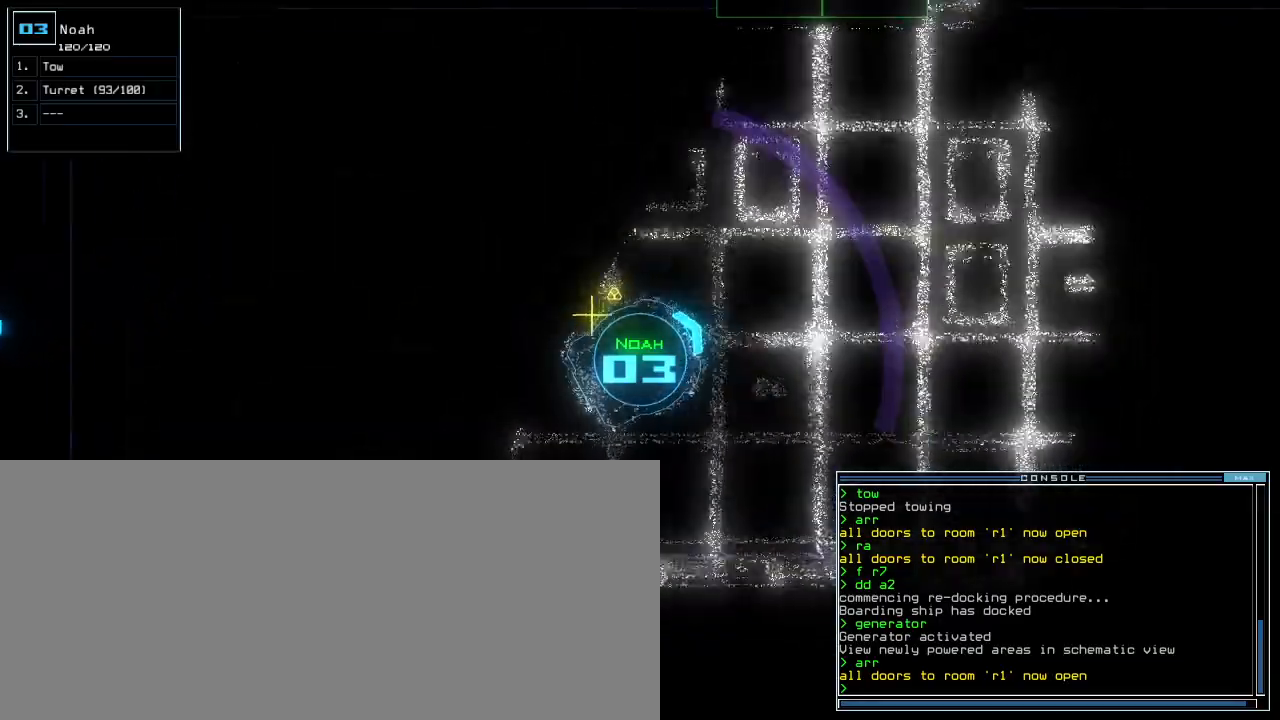
{"keys": ["up"], "events": [[100, "right", "up"], [220, "d", "down"], [280, "d", "up"]]}
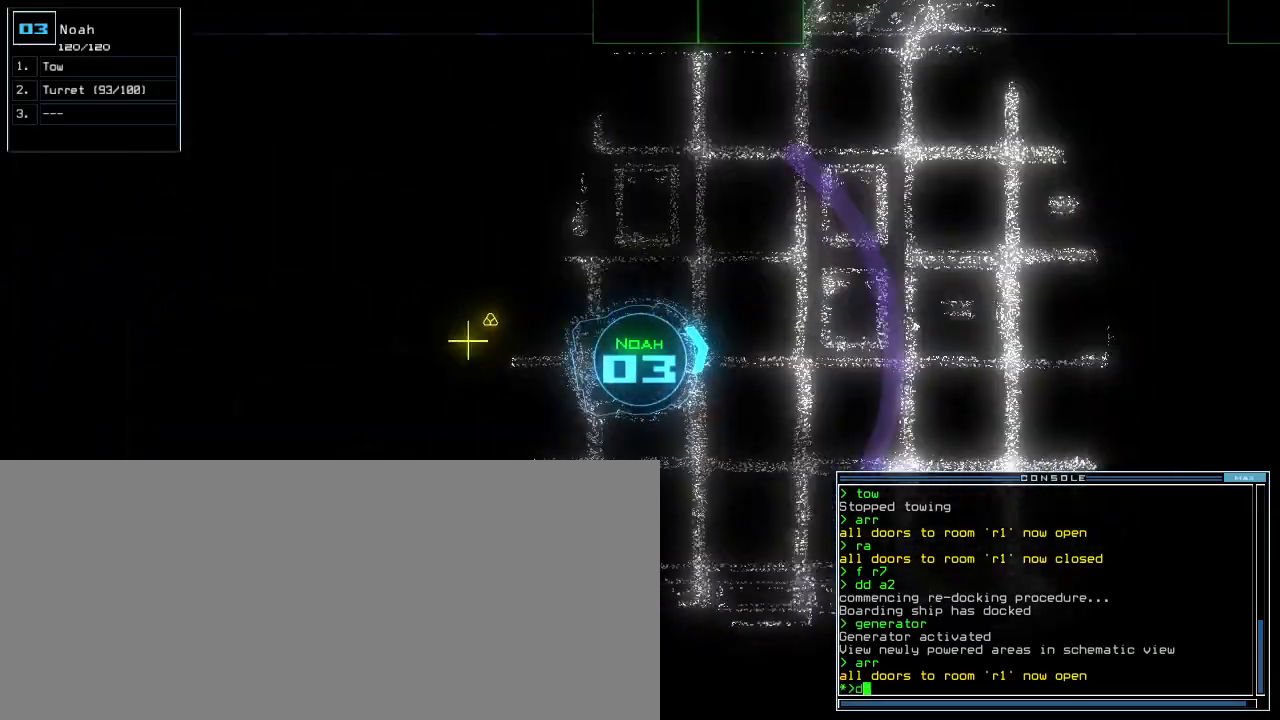
{"keys": ["up"], "events": []}
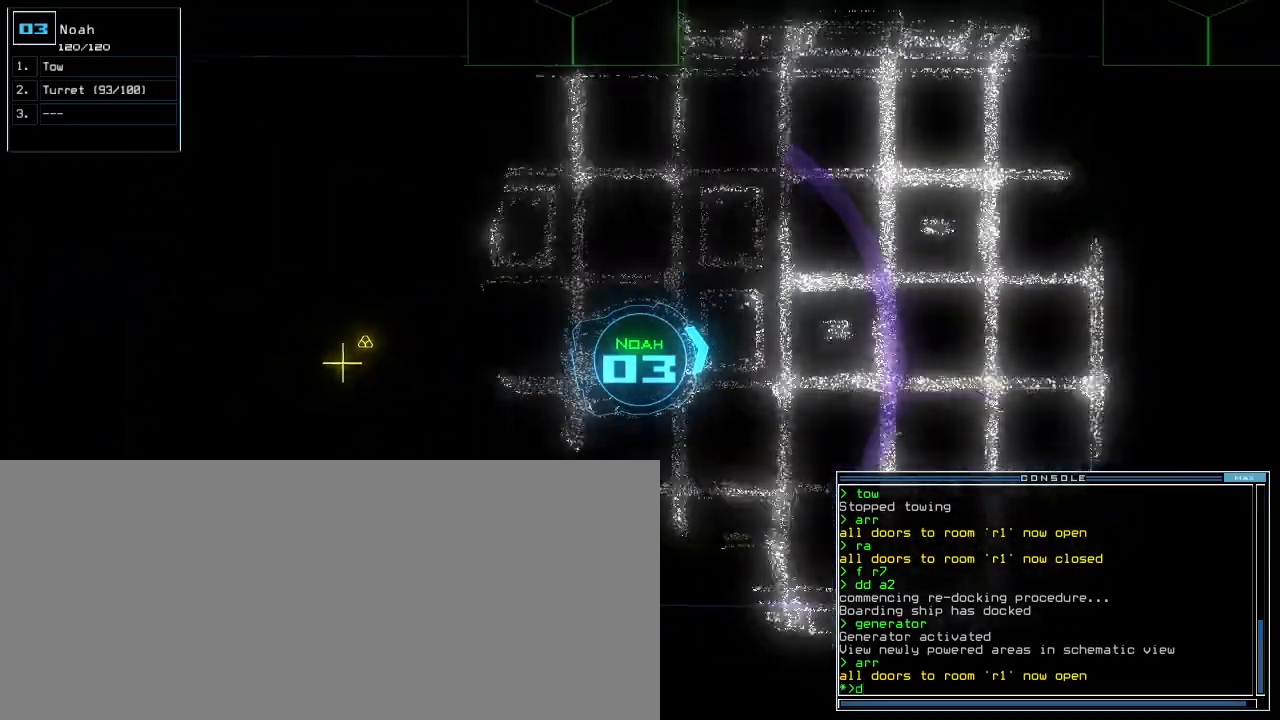
{"keys": ["left", "up"], "events": [[440, "left", "down"]]}
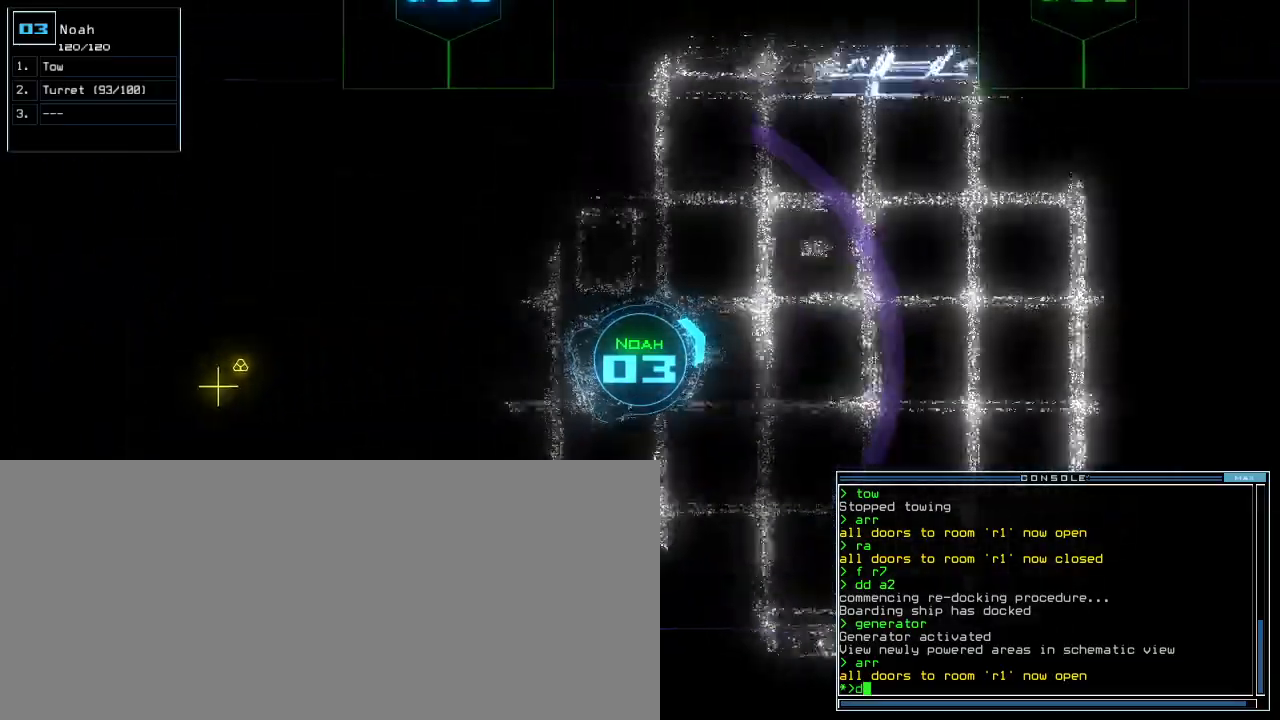
{"keys": ["right", "up"], "events": [[100, "left", "up"], [440, "right", "down"]]}
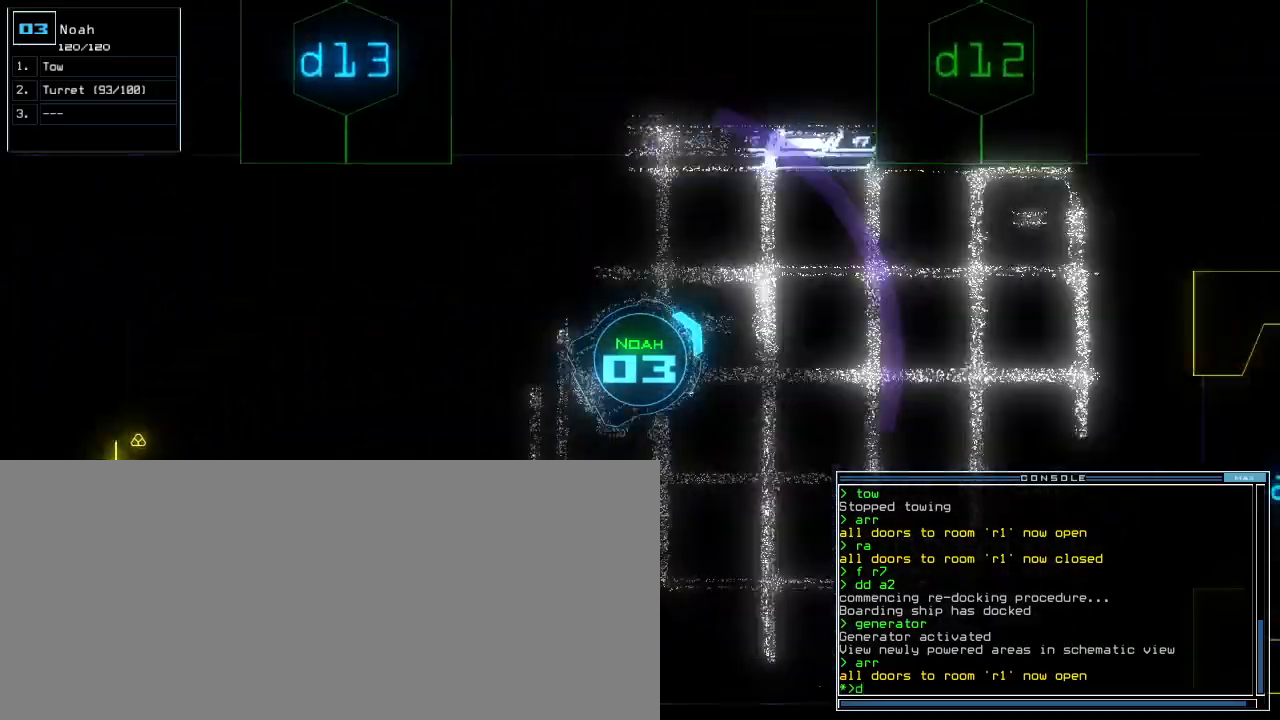
{"keys": ["1", "up"], "events": [[60, "right", "up"], [500, "1", "down"]]}
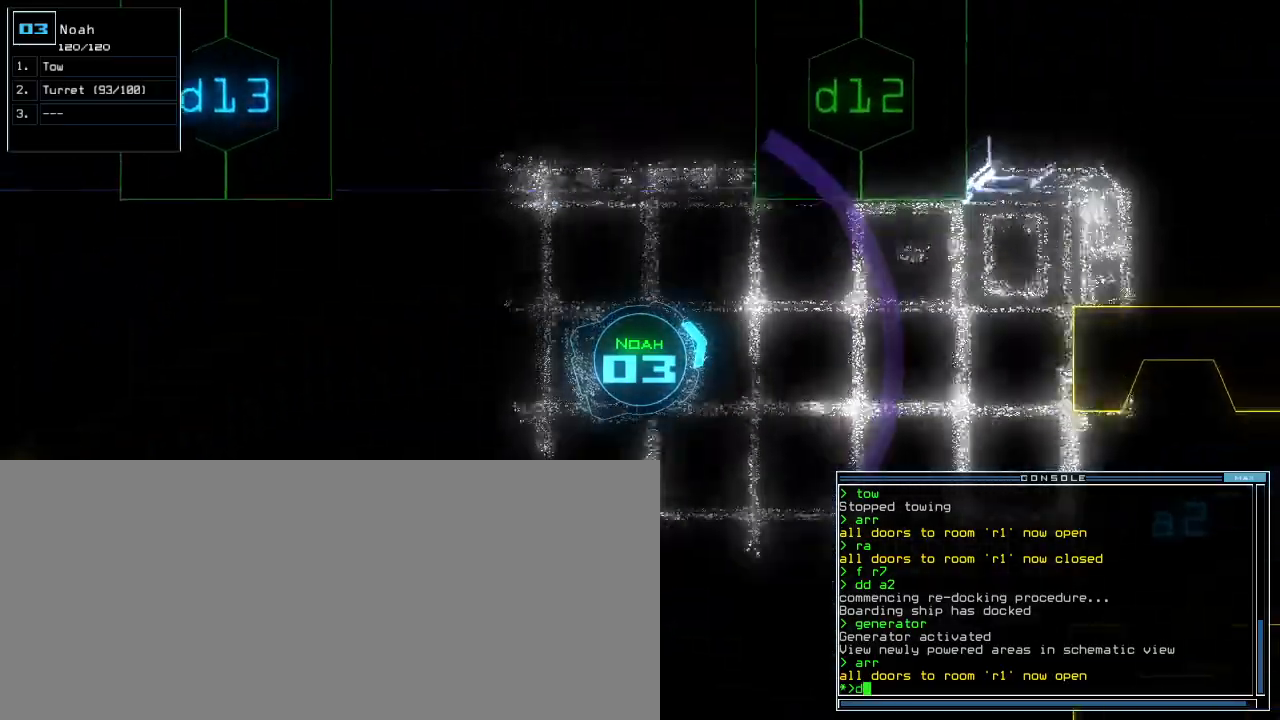
{"keys": ["left", "up"], "events": [[60, "1", "up"], [180, "2", "down"], [220, "2", "up"], [460, "left", "down"]]}
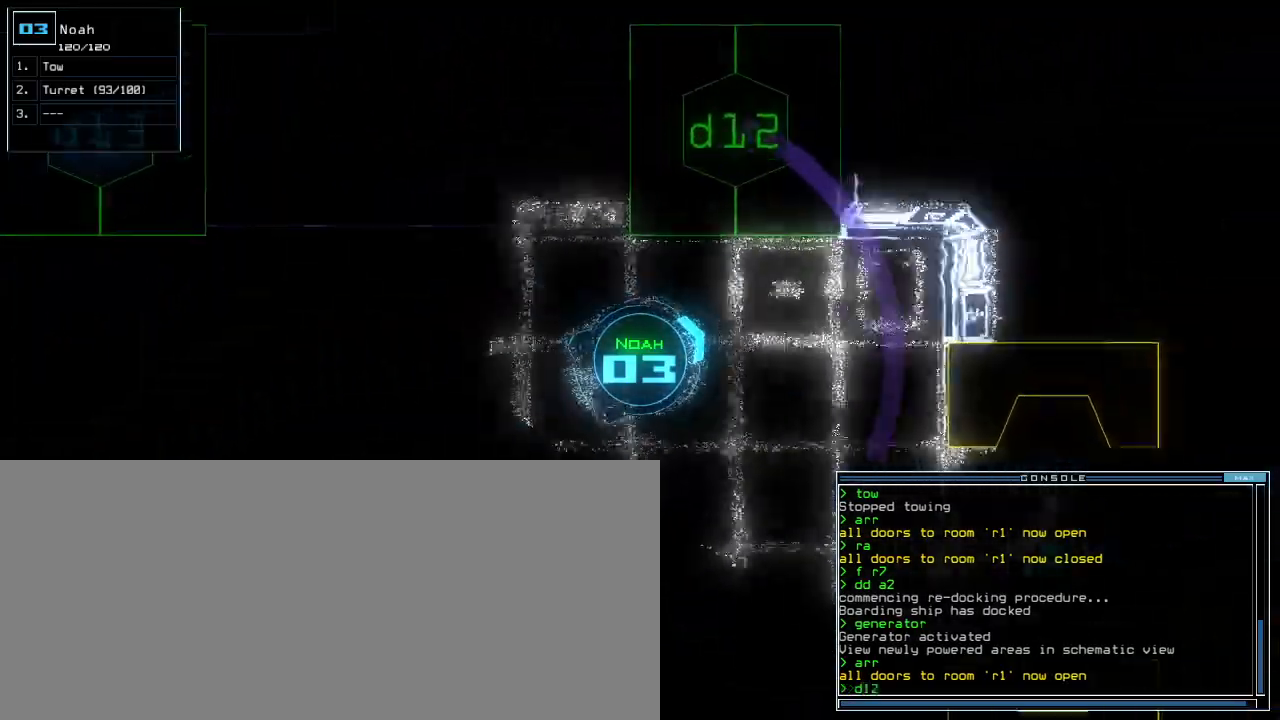
{"keys": [], "events": [[360, "left", "up"], [400, "up", "up"]]}
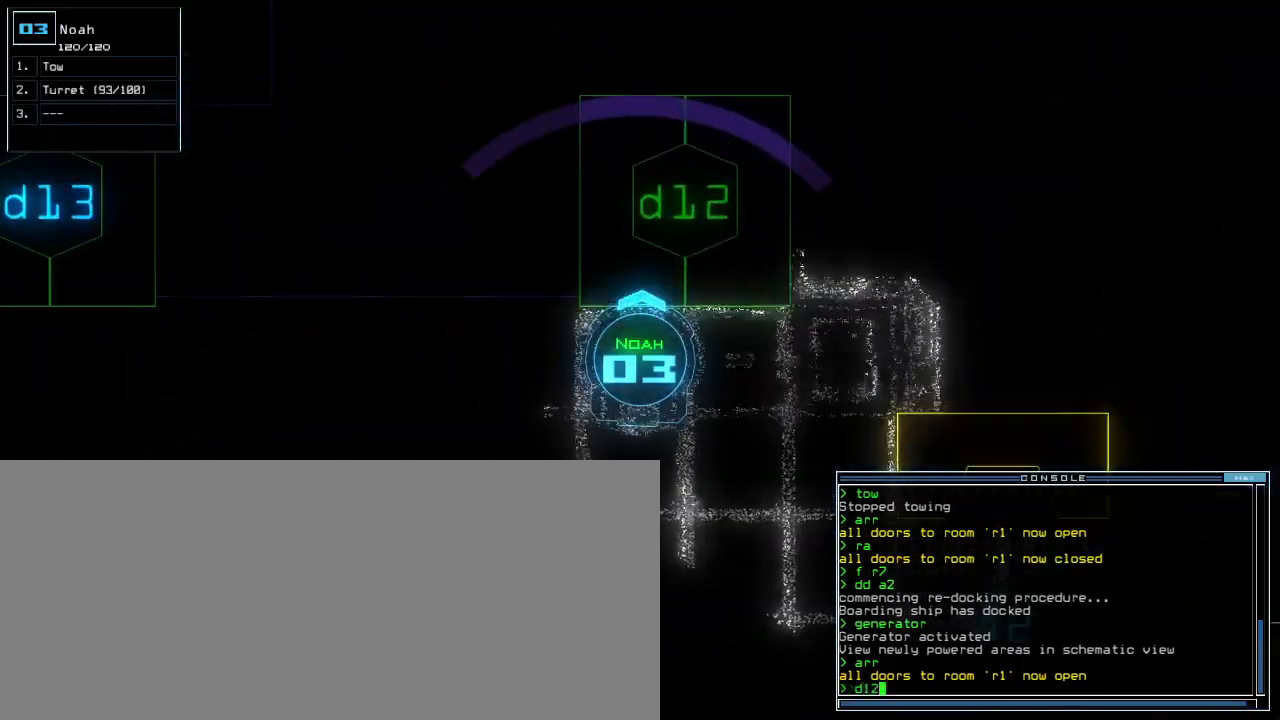
{"keys": ["t", "u"], "events": [[280, "return", "down"], [360, "return", "up"], [440, "t", "down"], [500, "u", "down"]]}
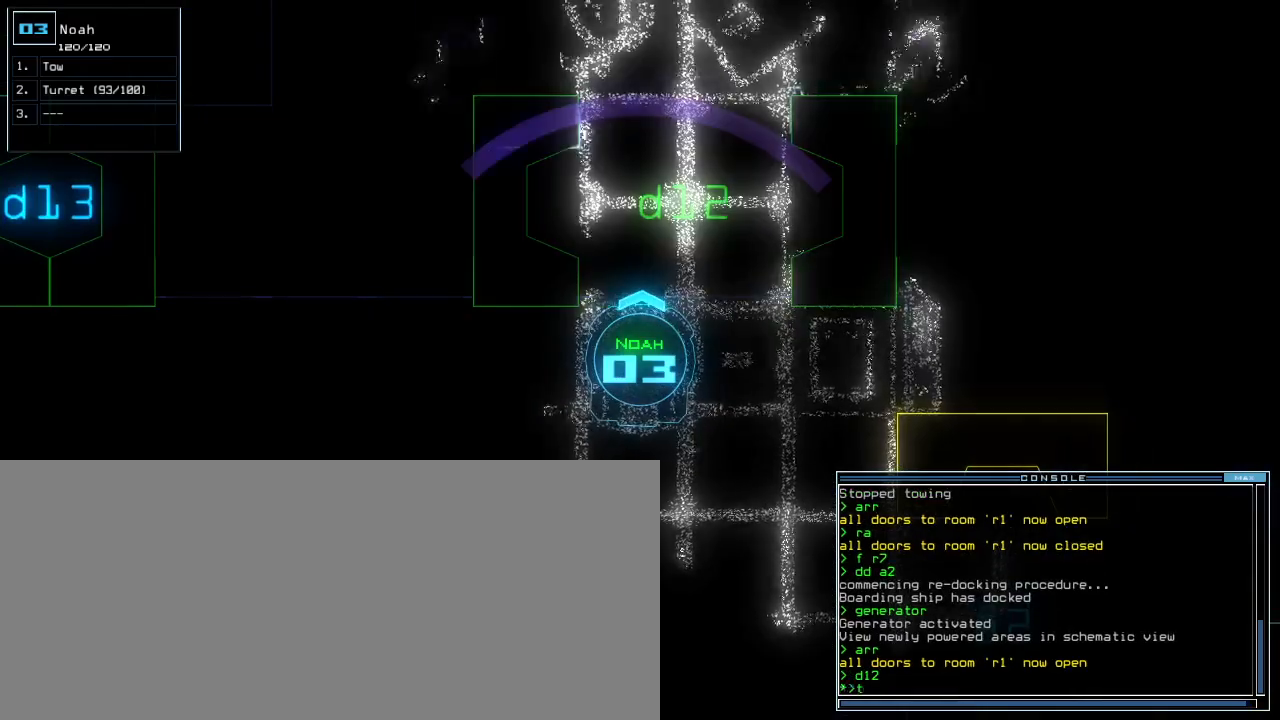
{"keys": ["left", "up"], "events": [[20, "t", "up"], [80, "u", "up"], [80, "up", "down"], [160, "right", "down"], [260, "right", "up"], [440, "left", "down"]]}
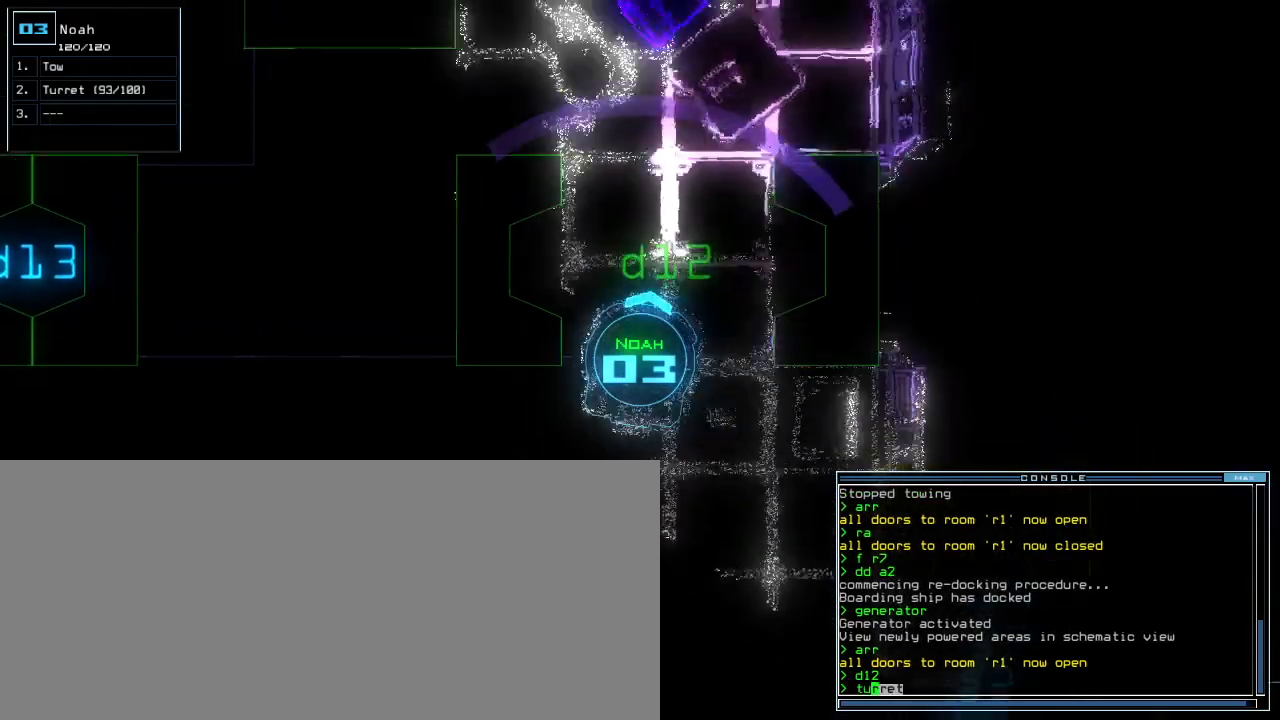
{"keys": [], "events": [[60, "left", "up"], [120, "up", "up"]]}
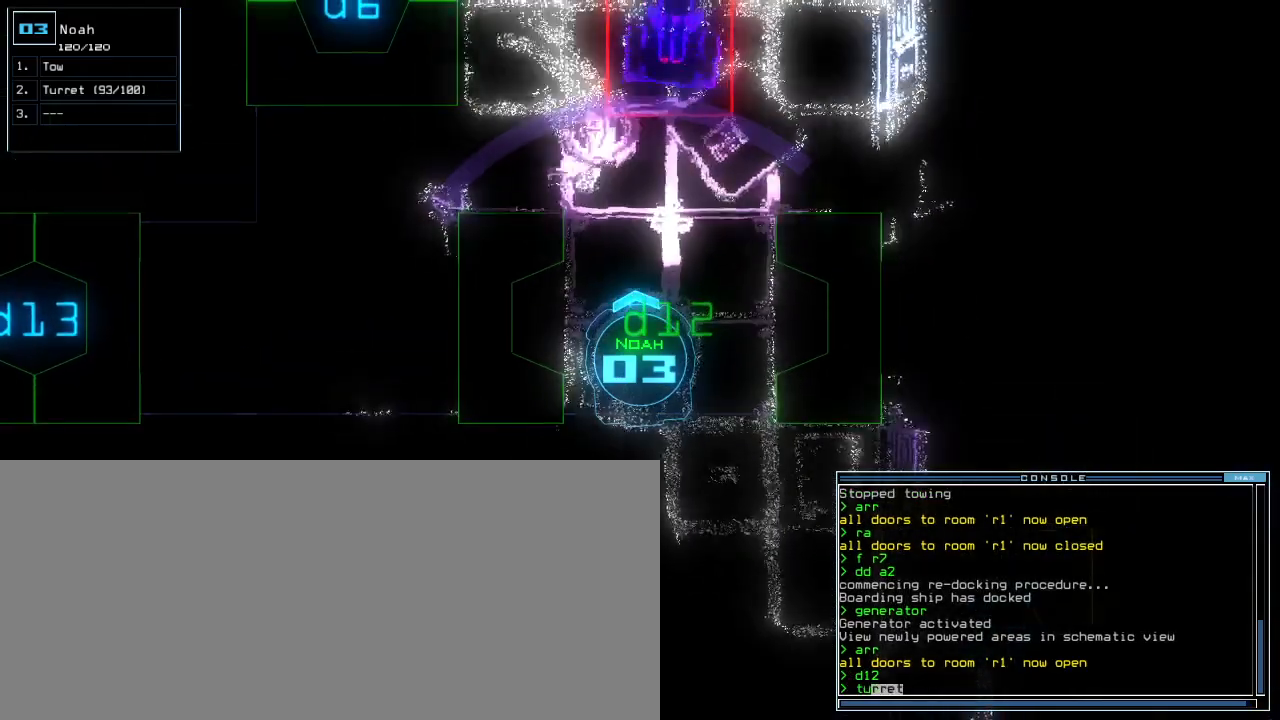
{"keys": [], "events": [[20, "return", "down"], [80, "return", "up"]]}
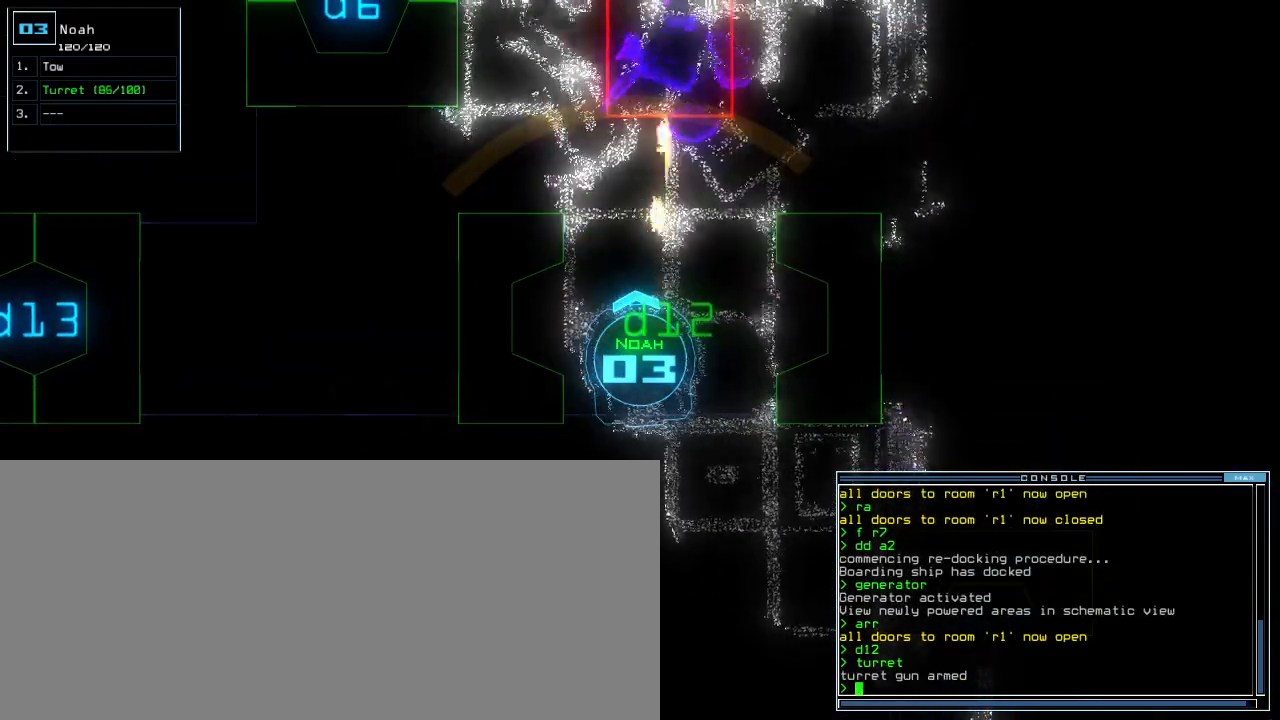
{"keys": ["down", "left"], "events": [[100, "down", "down"], [440, "left", "down"]]}
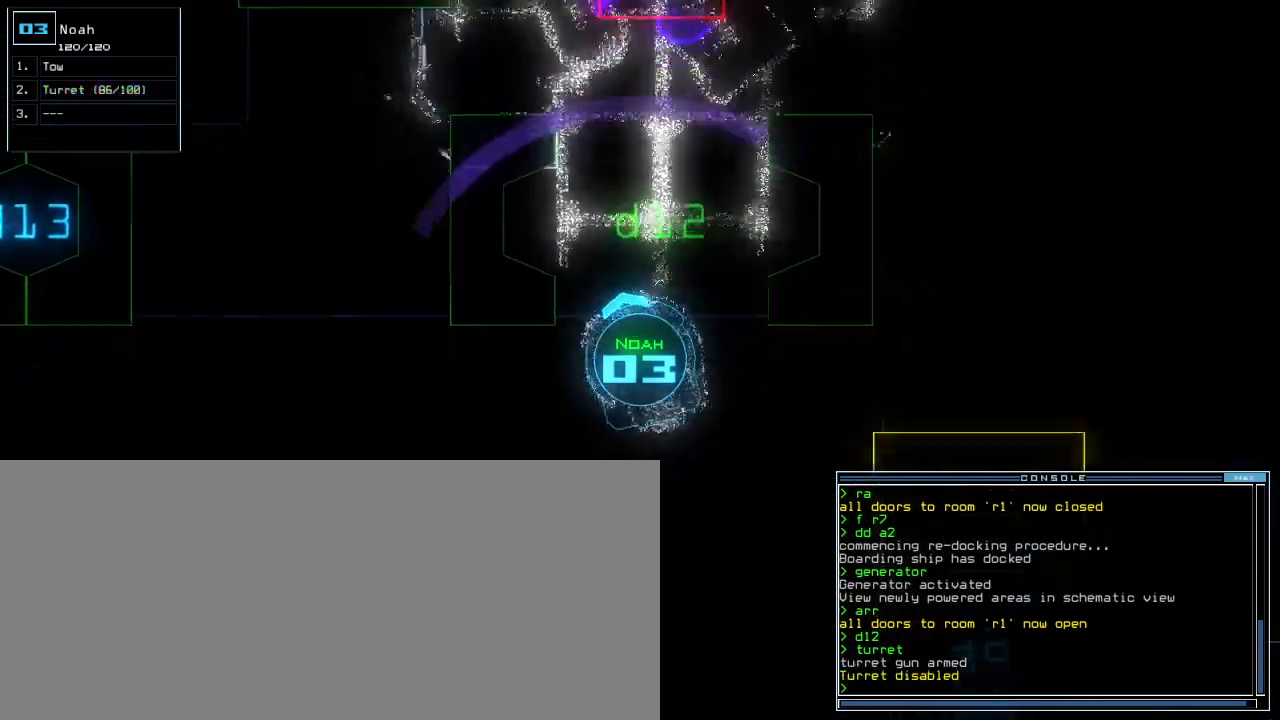
{"keys": ["c", "down"], "events": [[20, "left", "up"], [360, "c", "down"], [420, "c", "up"], [480, "c", "down"]]}
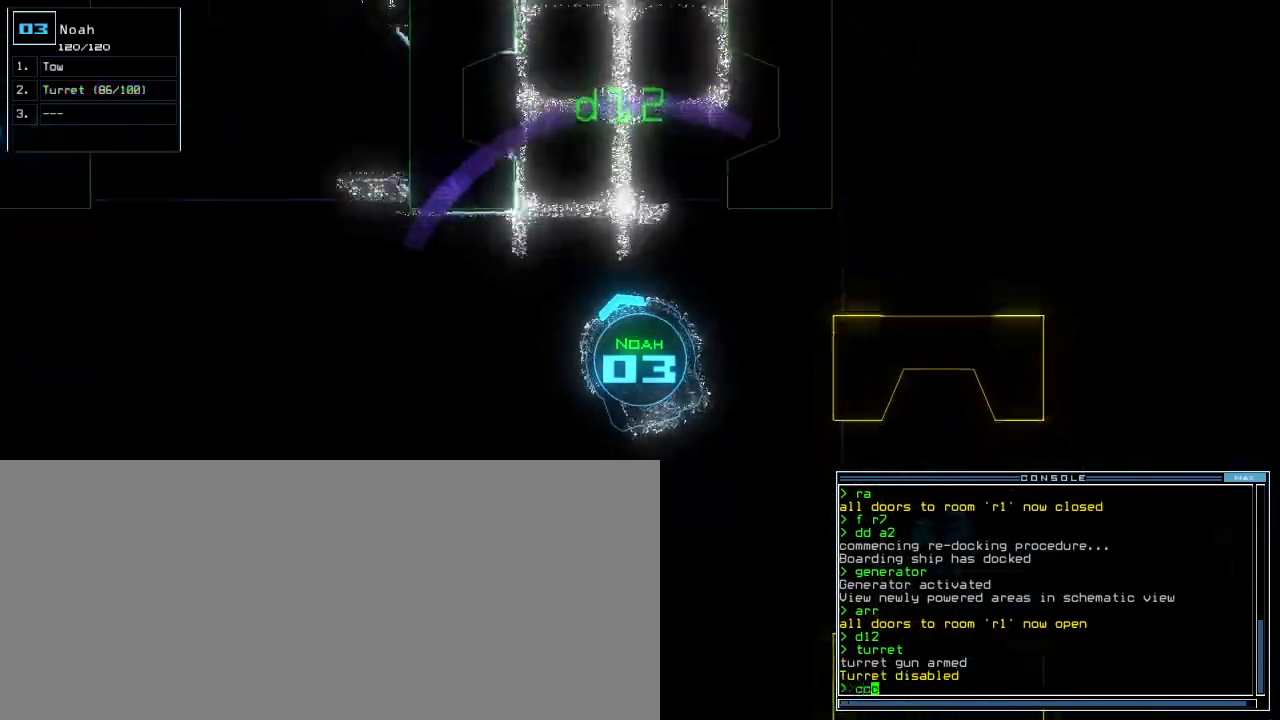
{"keys": ["down"], "events": [[40, "return", "down"], [60, "c", "up"], [100, "return", "up"], [200, "left", "down"], [440, "left", "up"]]}
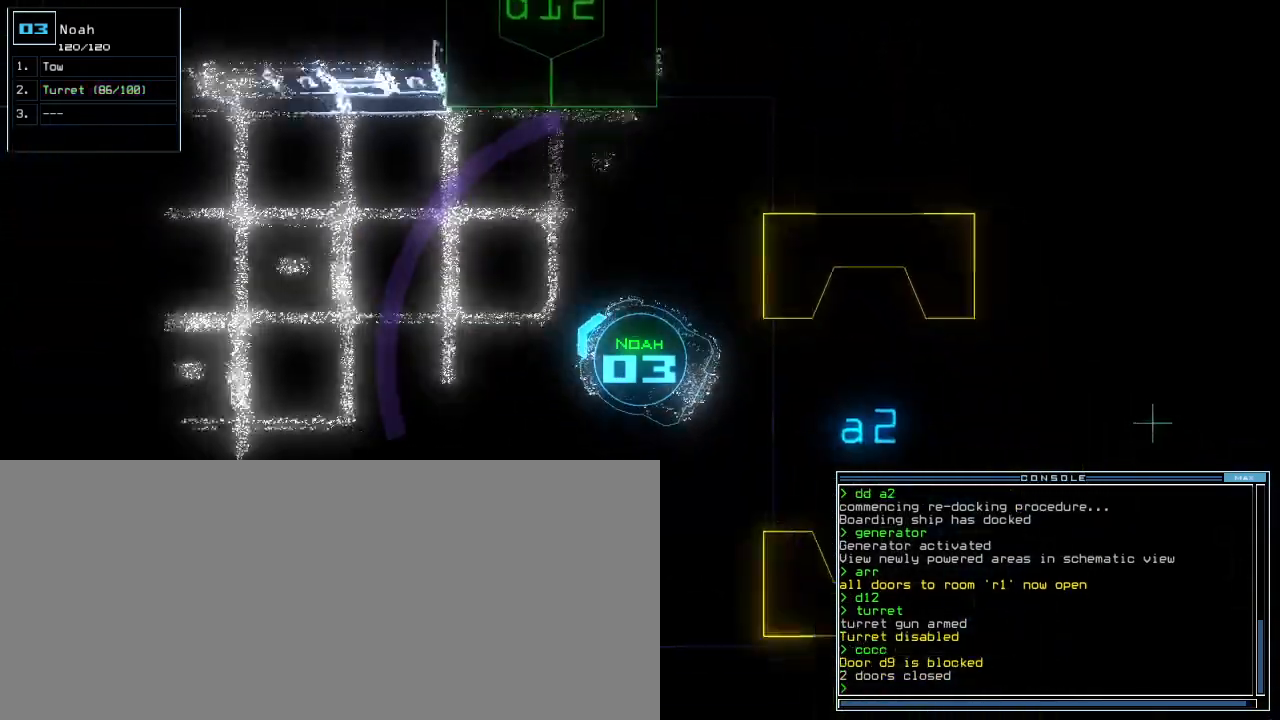
{"keys": ["down"], "events": [[400, "left", "down"], [480, "left", "up"]]}
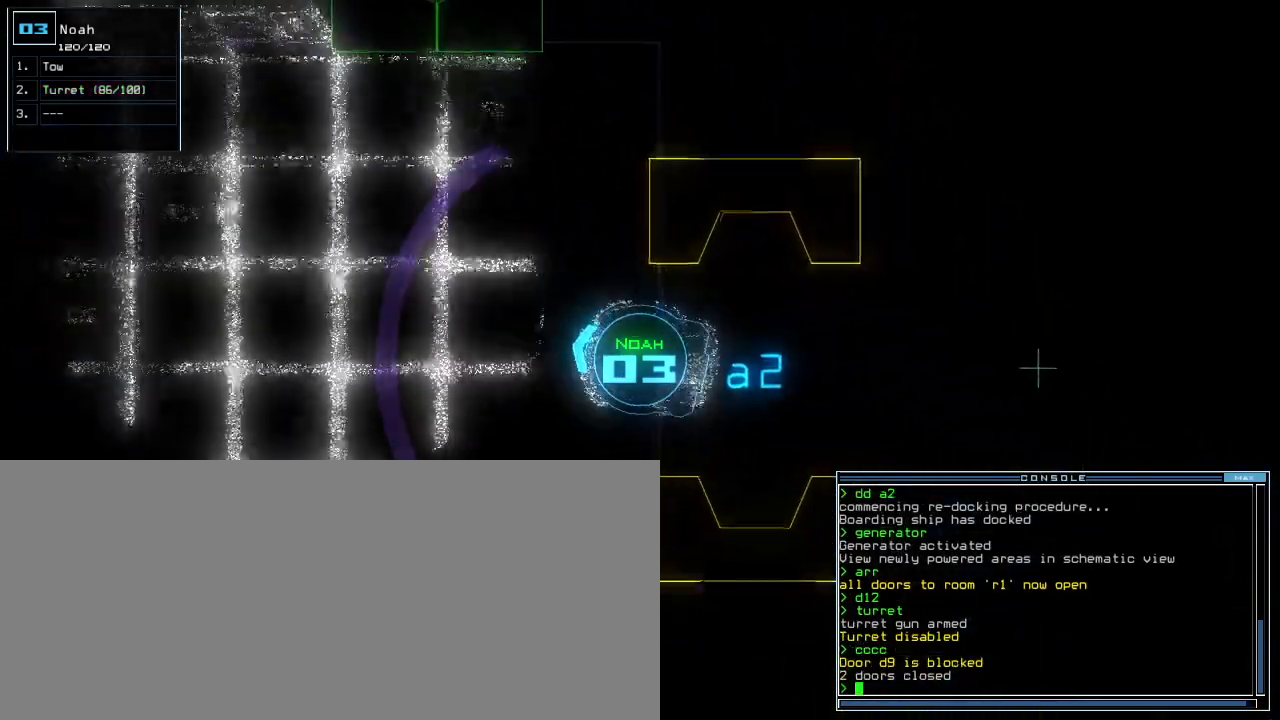
{"keys": ["down"], "events": []}
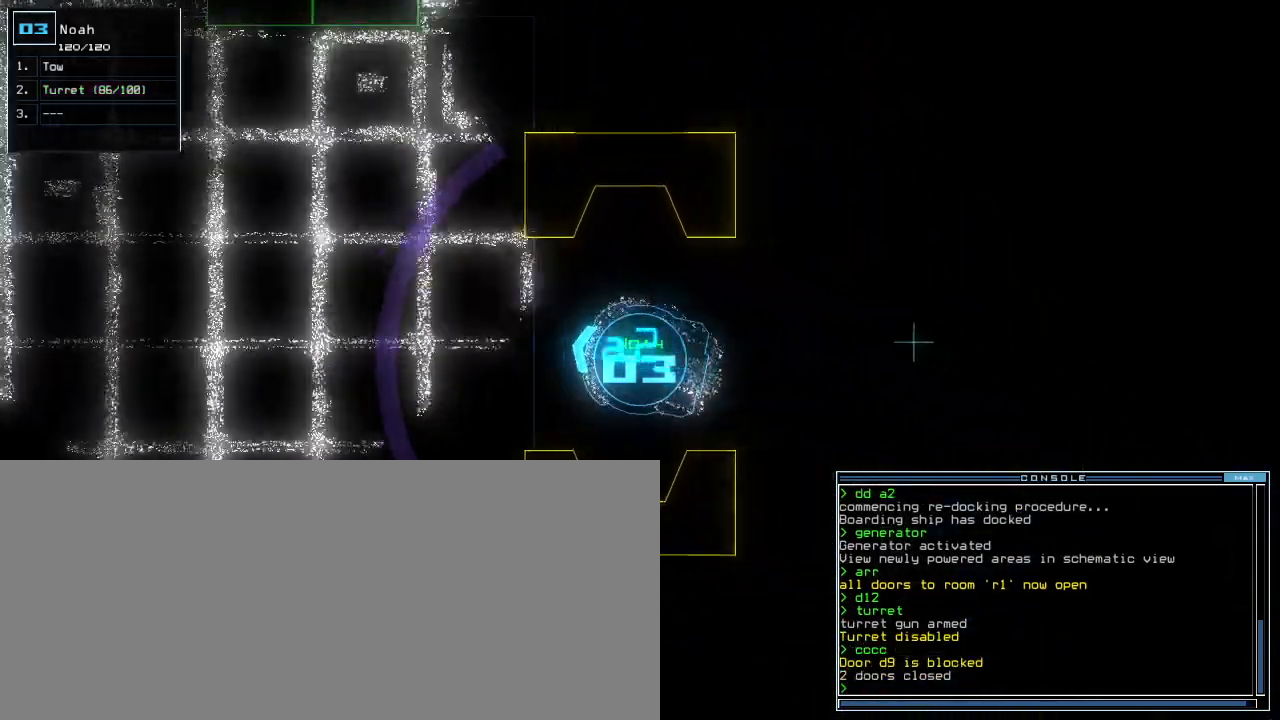
{"keys": ["down", "right"]}
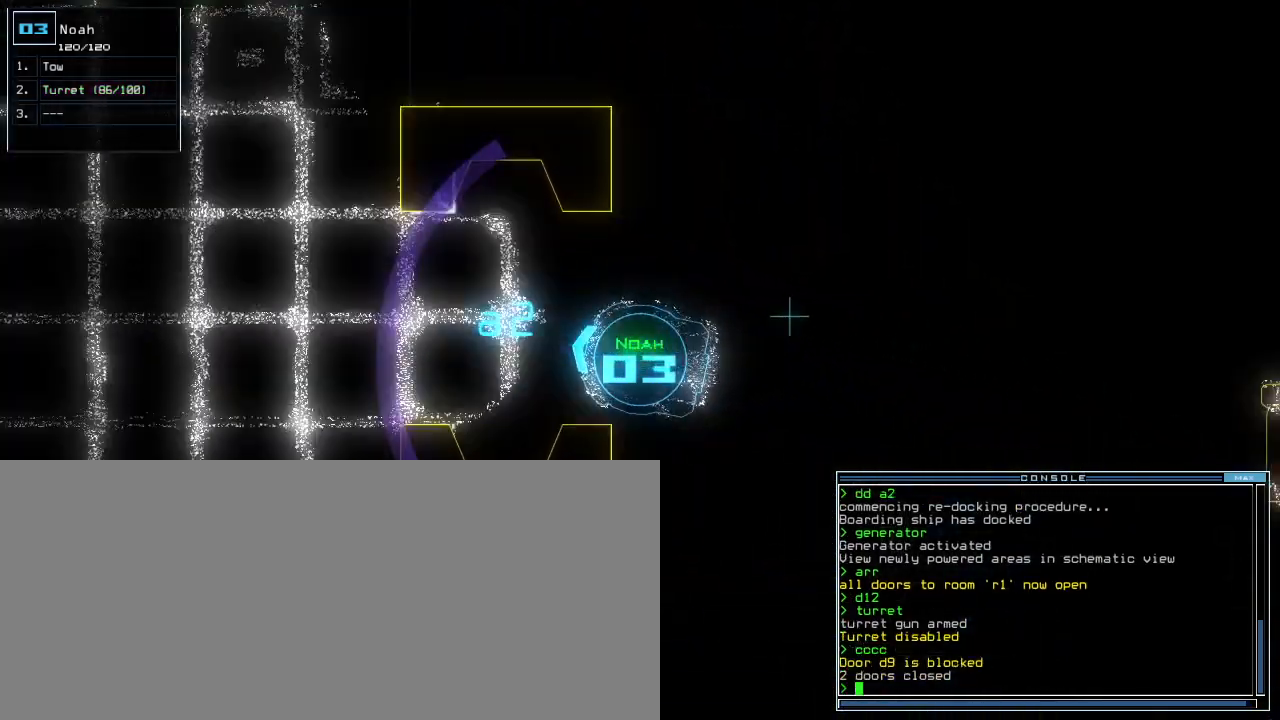
{"keys": [], "events": [[120, "right", "up"], [400, "right", "down"], [460, "right", "up"], [480, "down", "up"]]}